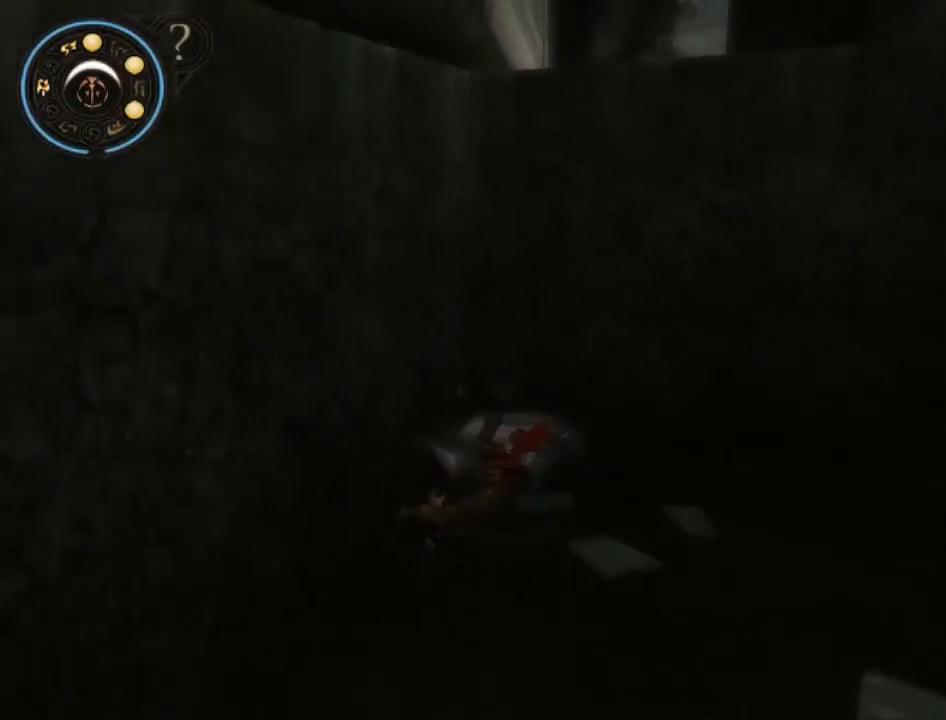
Gameplay with a controller (Xbox layout); each line is a JSON object with the inputs held at the frame after it. "events" lists button and stick changes between this image and that frame as [ms after this image, input, new state], when the widget could be followed in between. Not read: L1 L2 L3 R1 R2 R3.
{"buttons": [], "left_stick": "left", "right_stick": "center", "events": [[33, "A", "up"], [67, "A", "down"], [167, "A", "up"], [233, "A", "down"], [300, "A", "up"], [333, "left_stick", "down-left"], [433, "left_stick", "left"]]}
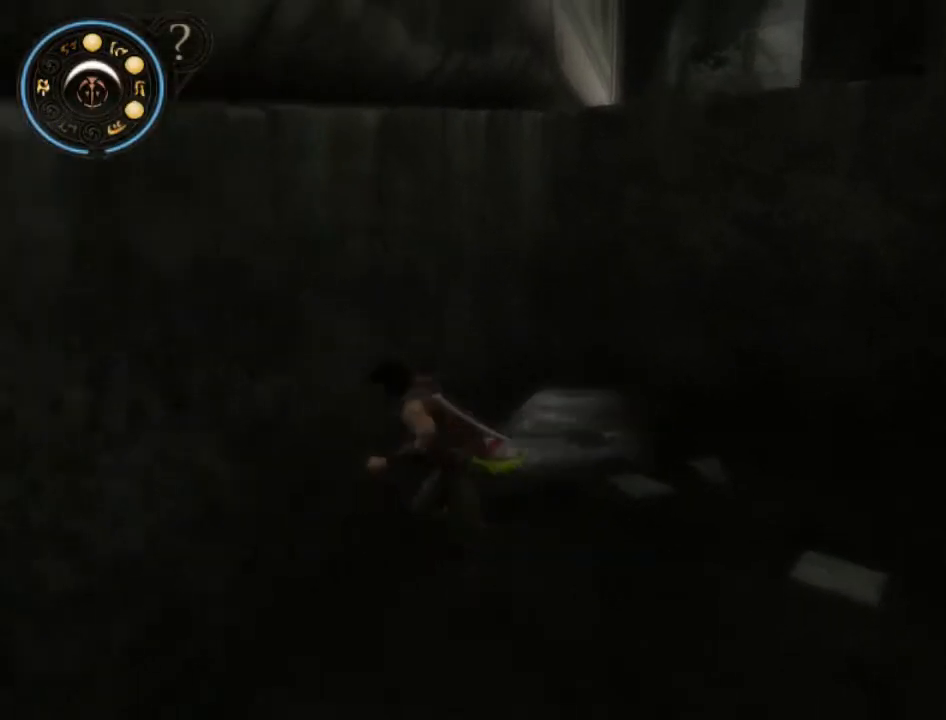
{"buttons": ["A"], "left_stick": "center", "right_stick": "center", "events": [[33, "left_stick", "up-left"], [433, "left_stick", "center"], [467, "A", "down"]]}
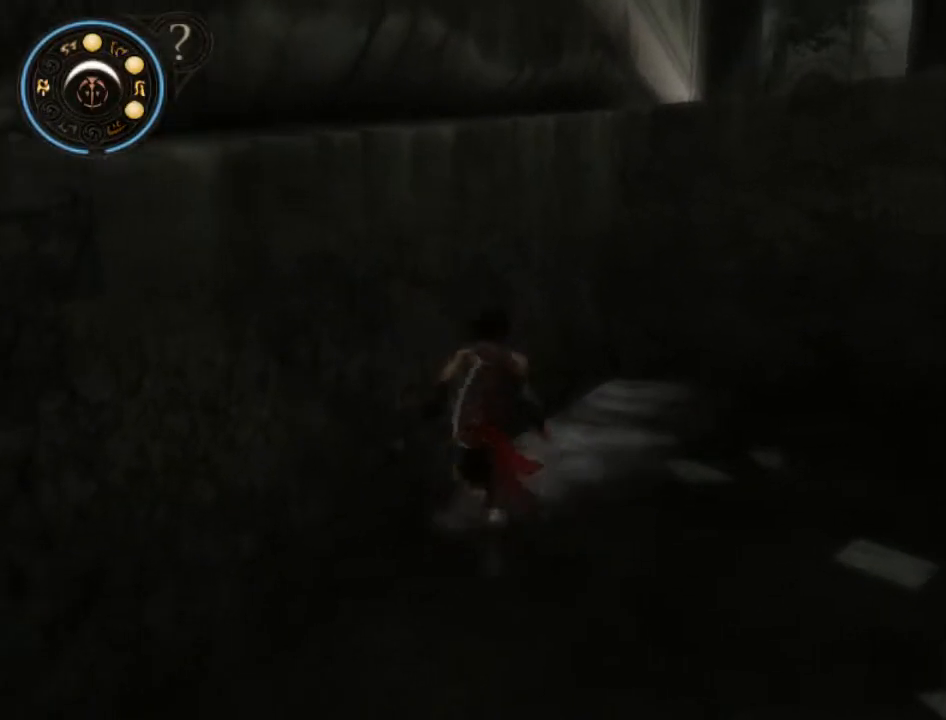
{"buttons": [], "left_stick": "down", "right_stick": "center", "events": [[67, "A", "up"], [133, "A", "down"], [200, "A", "up"], [467, "left_stick", "down"]]}
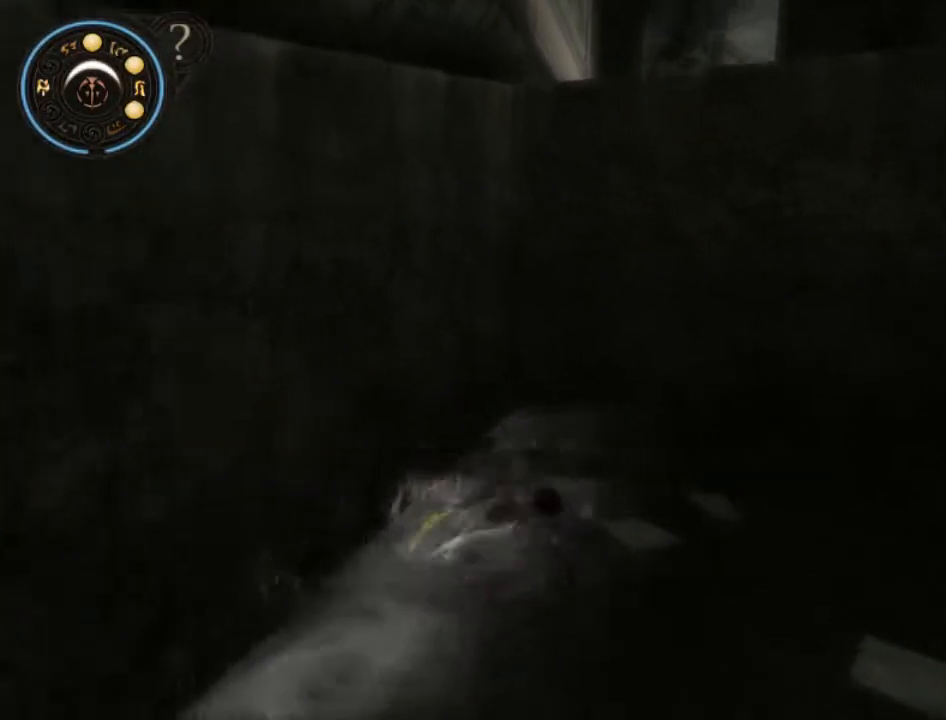
{"buttons": [], "left_stick": "down", "right_stick": "center", "events": []}
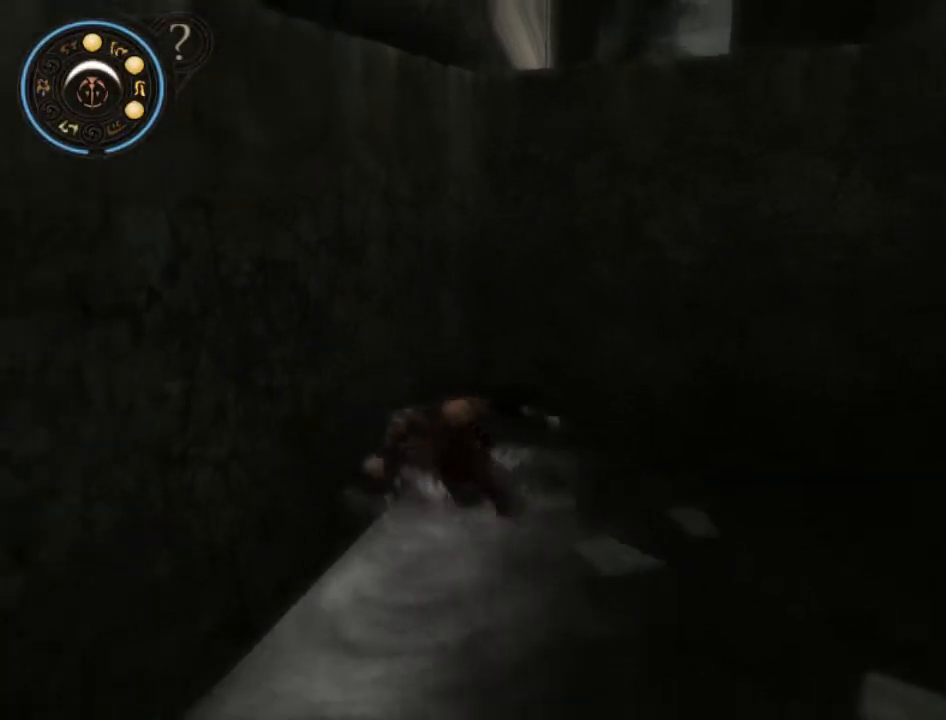
{"buttons": [], "left_stick": "up-left", "right_stick": "center", "events": [[33, "left_stick", "down-left"], [67, "A", "down"], [133, "A", "up"], [233, "A", "down"], [267, "A", "up"], [267, "left_stick", "left"], [467, "left_stick", "up-left"]]}
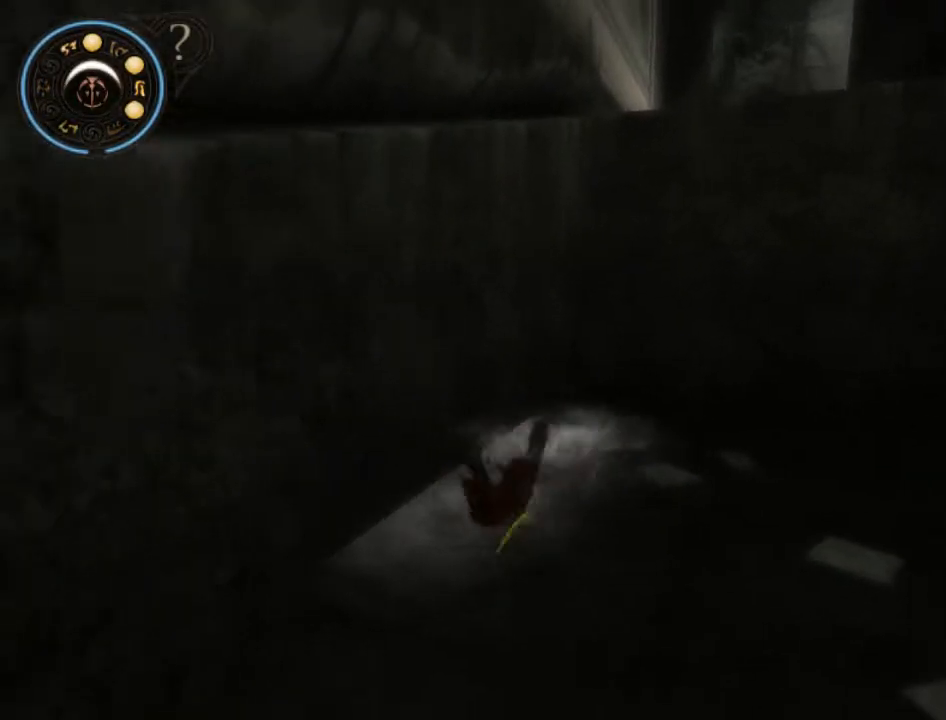
{"buttons": [], "left_stick": "center", "right_stick": "center", "events": [[333, "left_stick", "center"], [400, "A", "down"], [467, "A", "up"]]}
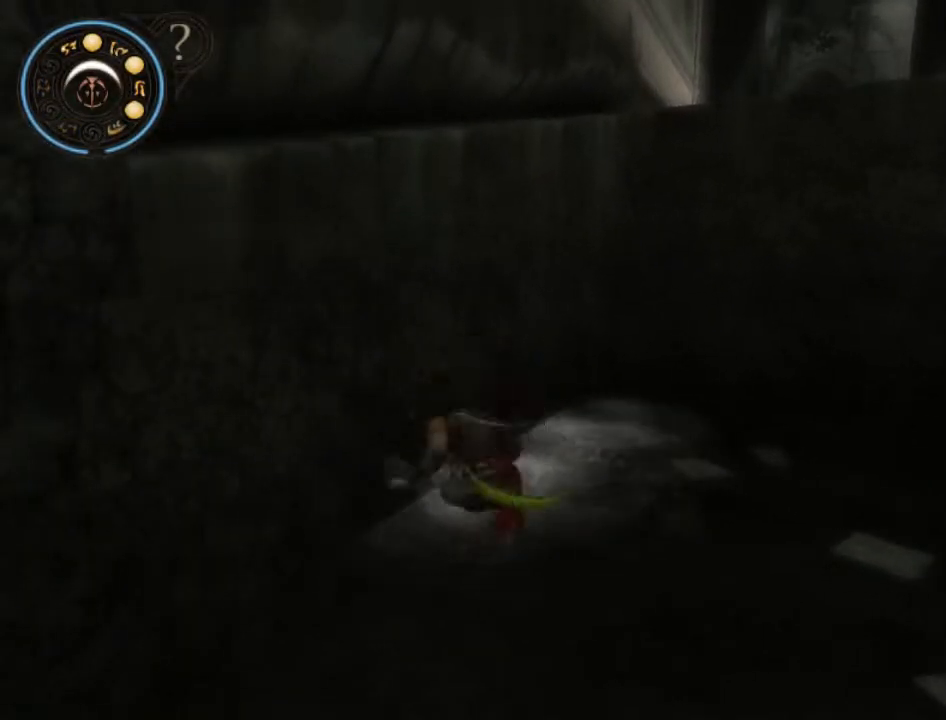
{"buttons": [], "left_stick": "up-right", "right_stick": "center", "events": [[67, "A", "down"], [100, "A", "up"], [300, "left_stick", "up"], [367, "left_stick", "up-right"]]}
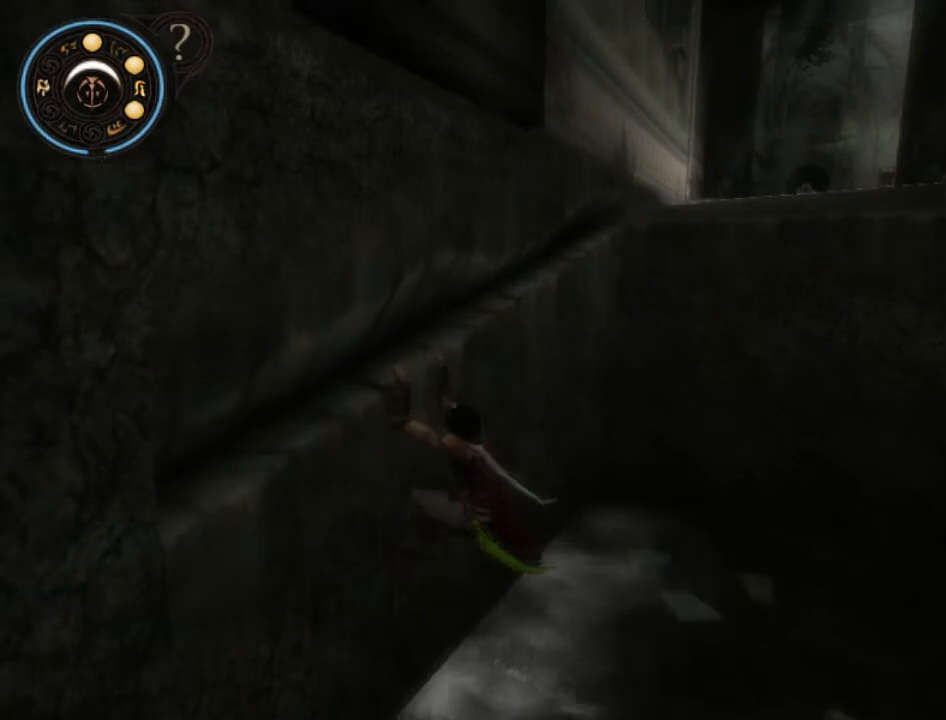
{"buttons": [], "left_stick": "up-right", "right_stick": "left", "events": [[300, "right_stick", "left"]]}
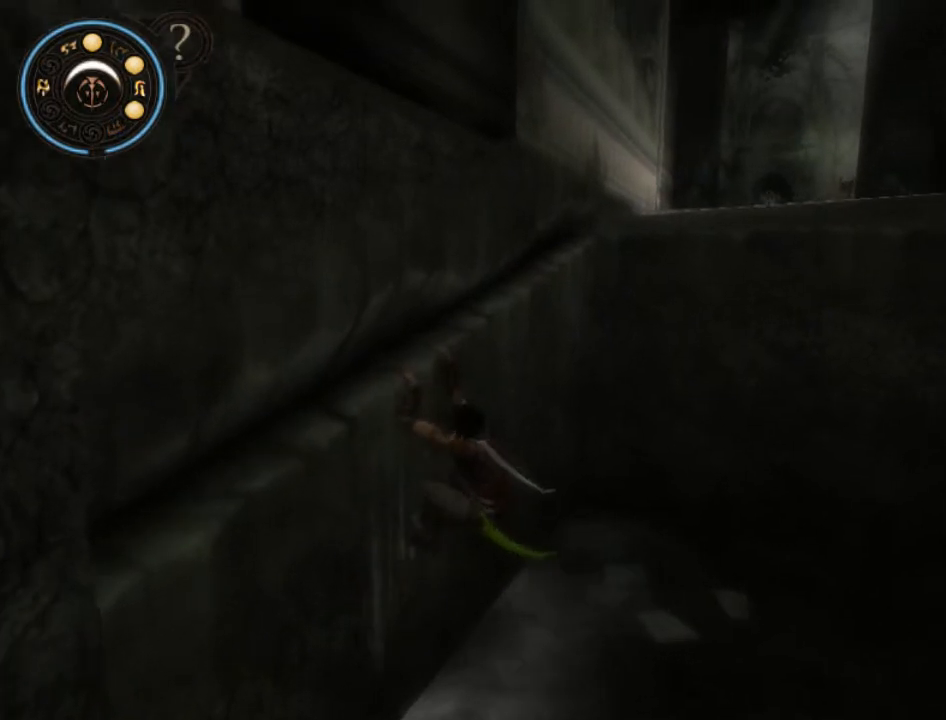
{"buttons": [], "left_stick": "up-right", "right_stick": "center", "events": [[233, "right_stick", "center"]]}
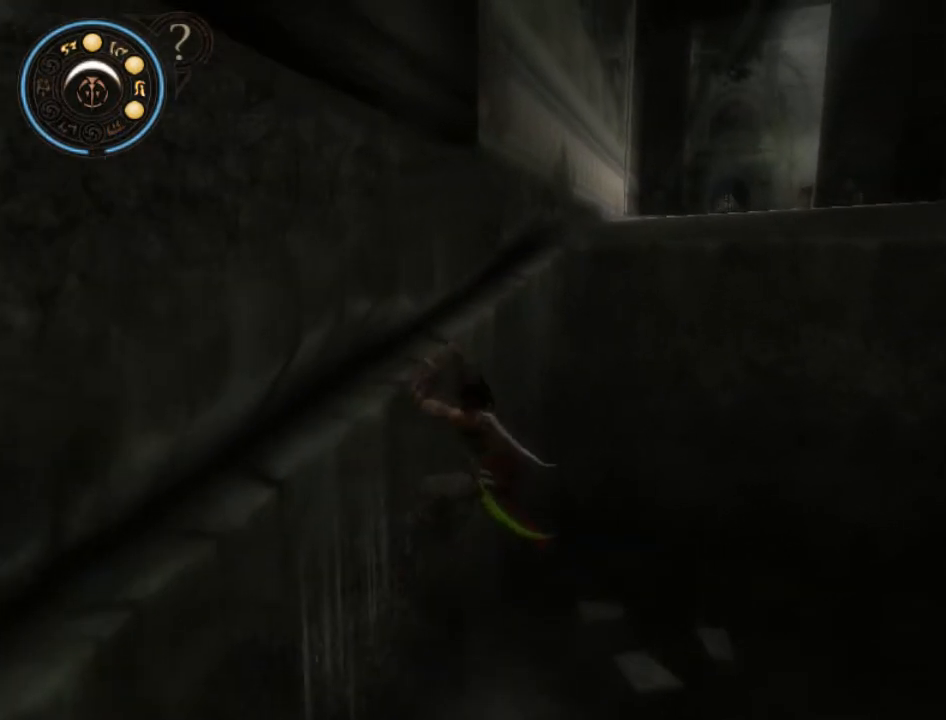
{"buttons": [], "left_stick": "up-right", "right_stick": "center", "events": []}
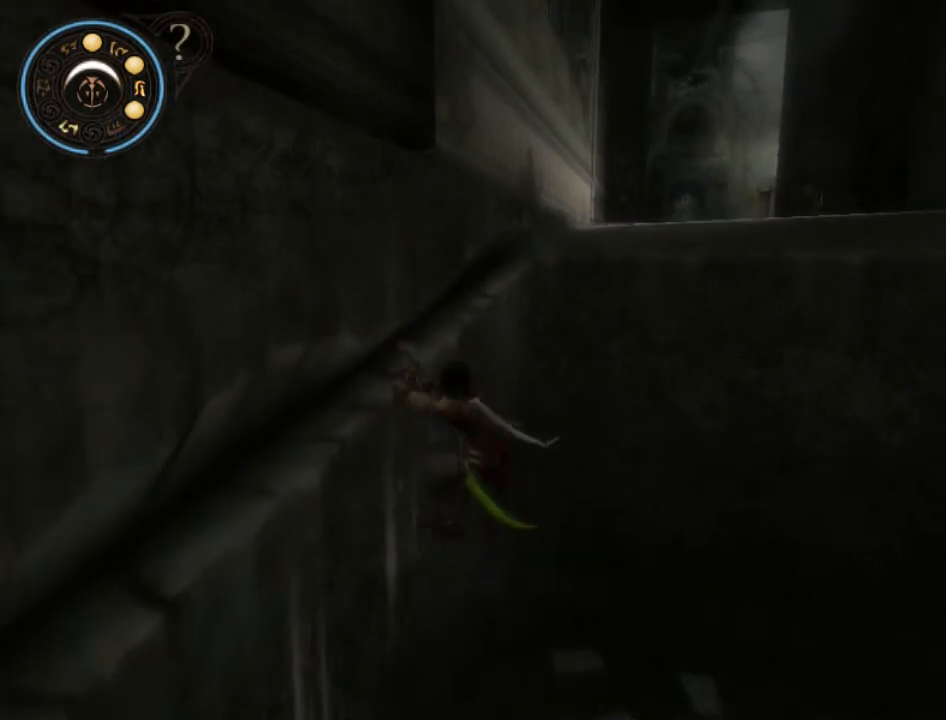
{"buttons": [], "left_stick": "up-right", "right_stick": "center", "events": []}
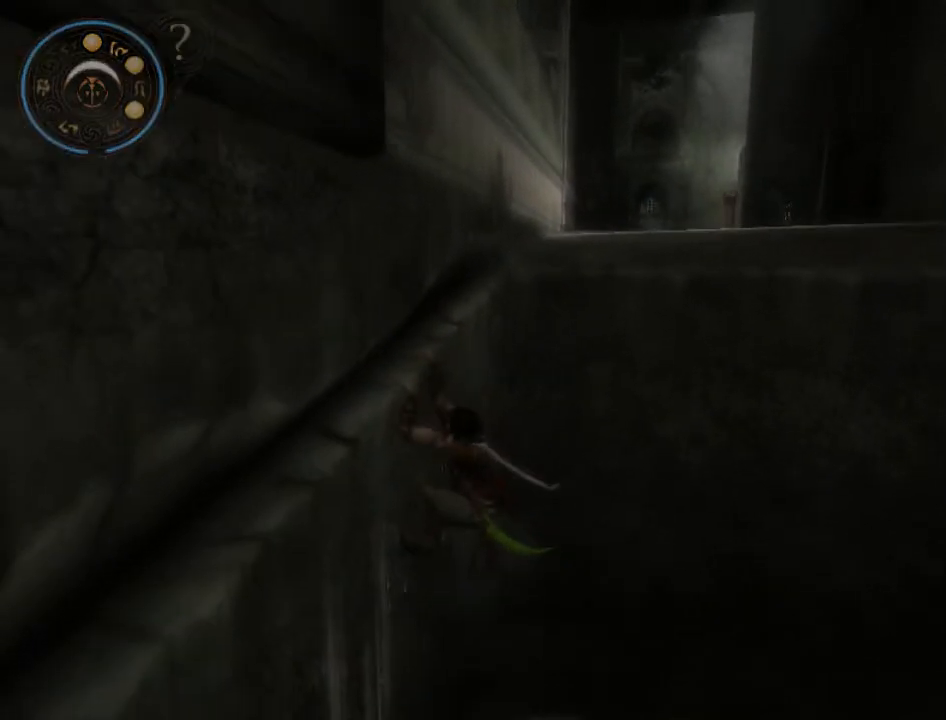
{"buttons": [], "left_stick": "up-right", "right_stick": "center", "events": []}
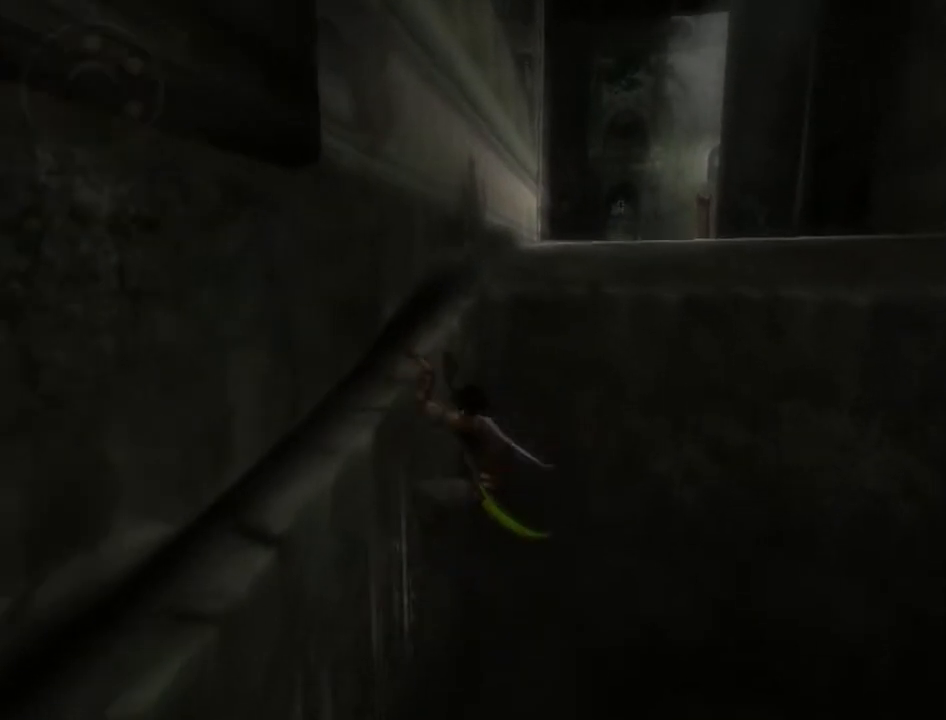
{"buttons": [], "left_stick": "up-right", "right_stick": "center", "events": []}
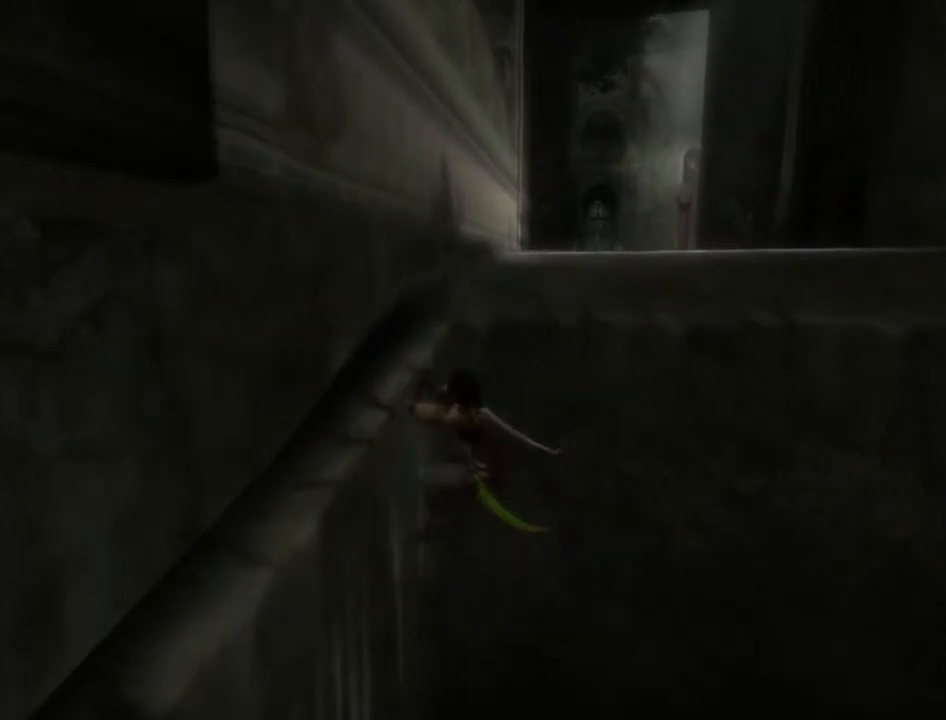
{"buttons": [], "left_stick": "up-right", "right_stick": "center", "events": []}
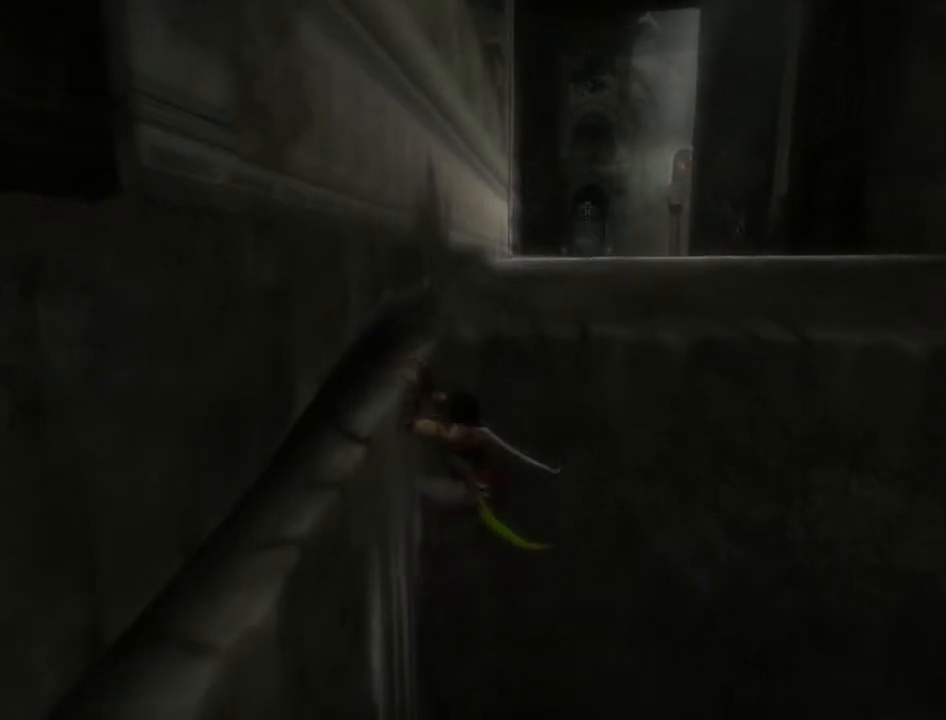
{"buttons": [], "left_stick": "up-right", "right_stick": "center", "events": []}
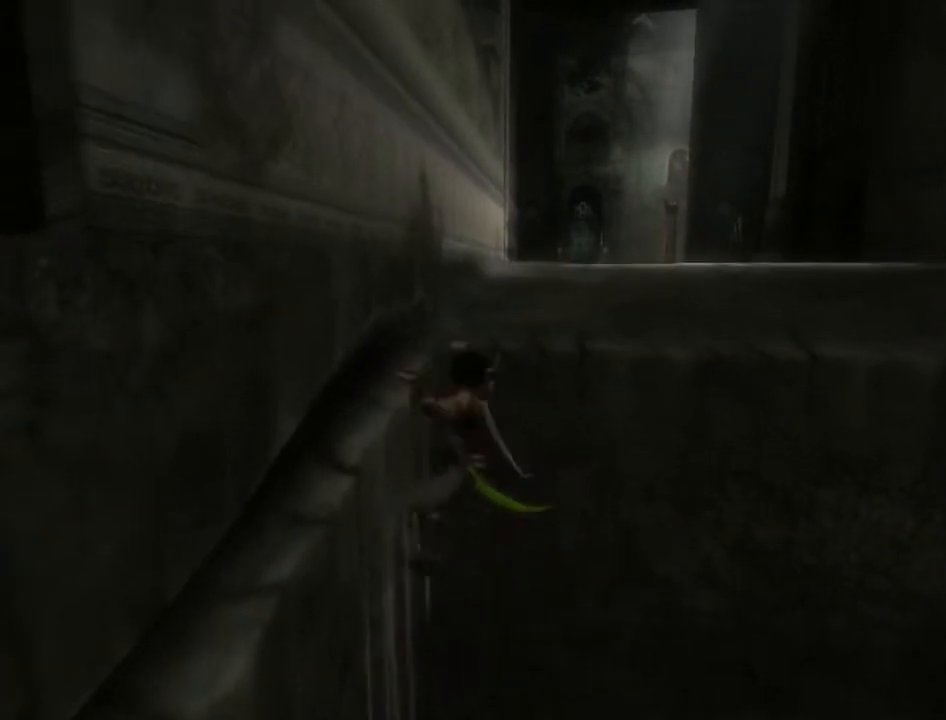
{"buttons": [], "left_stick": "center", "right_stick": "center", "events": [[300, "left_stick", "center"], [333, "A", "down"], [433, "A", "up"]]}
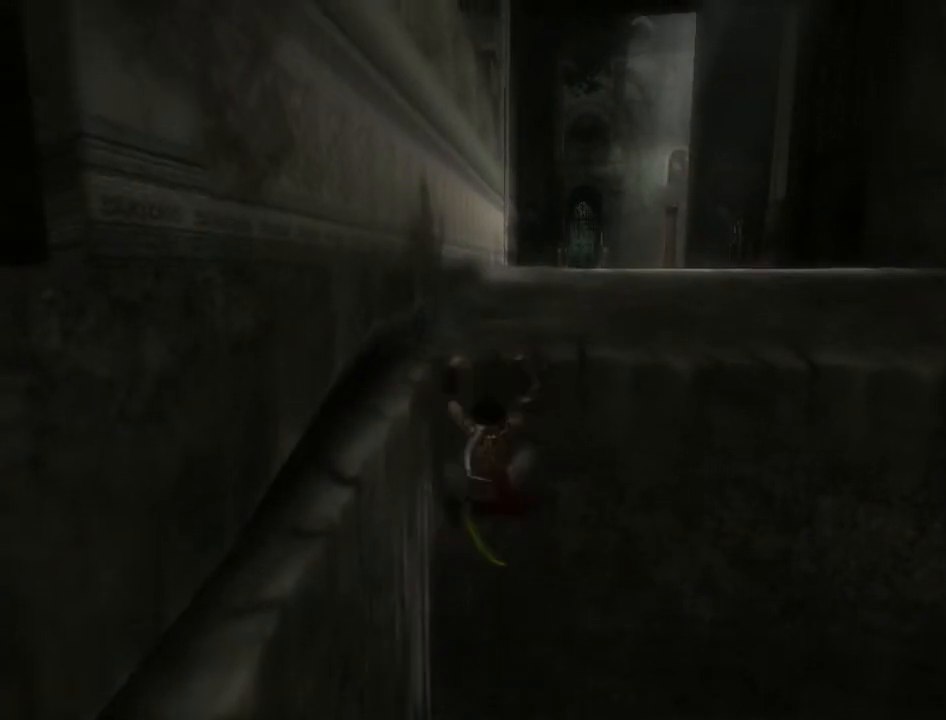
{"buttons": [], "left_stick": "center", "right_stick": "center", "events": [[33, "A", "down"], [67, "A", "up"], [133, "A", "down"], [200, "A", "up"], [267, "A", "down"], [333, "A", "up"], [433, "A", "down"], [467, "A", "up"]]}
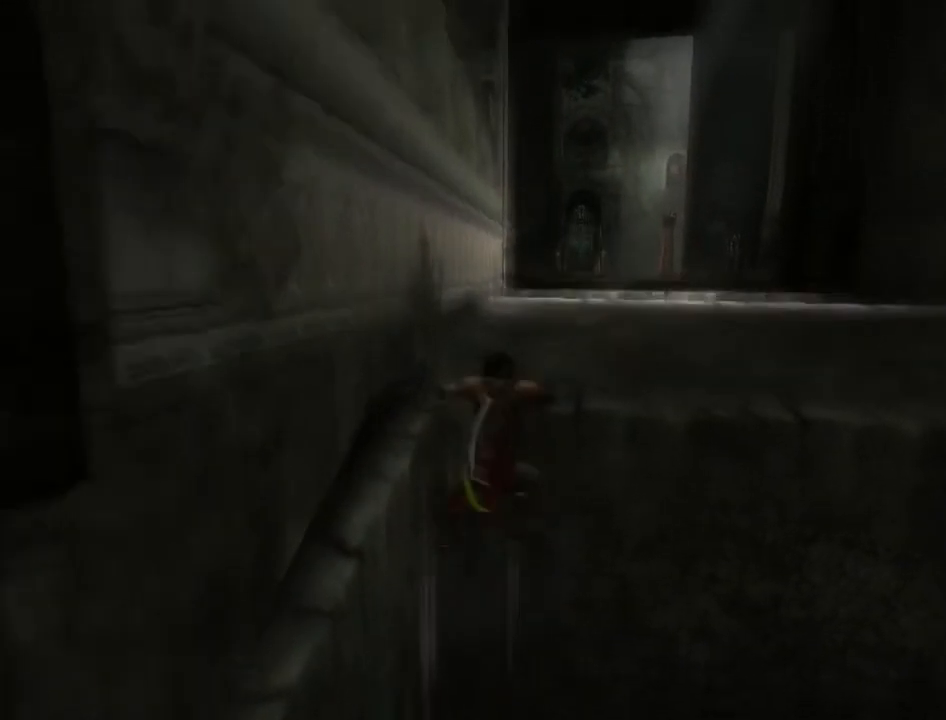
{"buttons": [], "left_stick": "up", "right_stick": "center", "events": [[33, "A", "down"], [33, "left_stick", "up"], [100, "A", "up"]]}
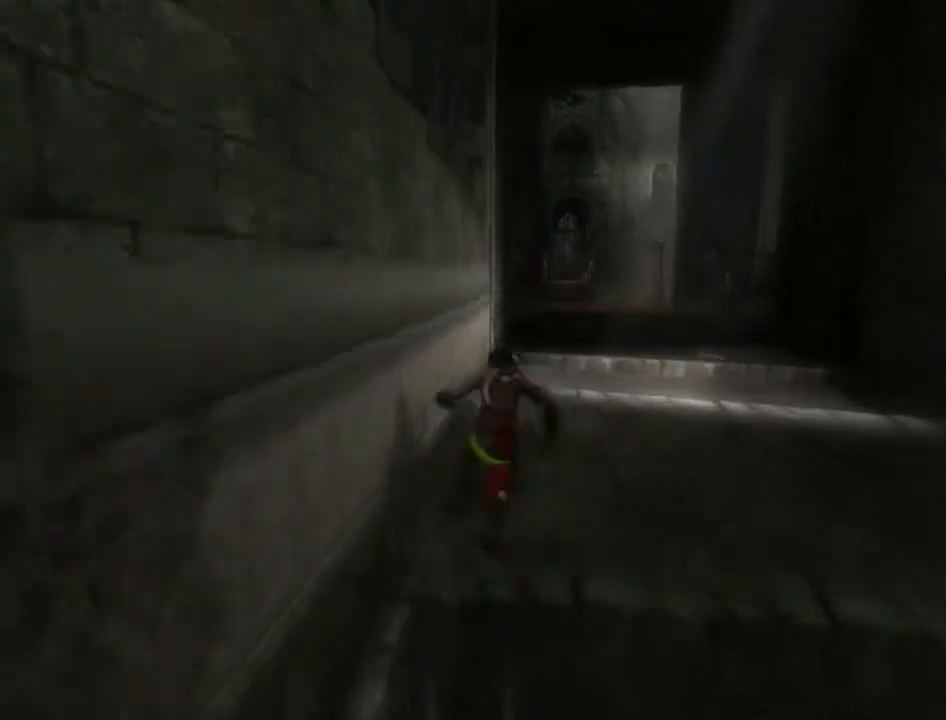
{"buttons": [], "left_stick": "up", "right_stick": "center", "events": []}
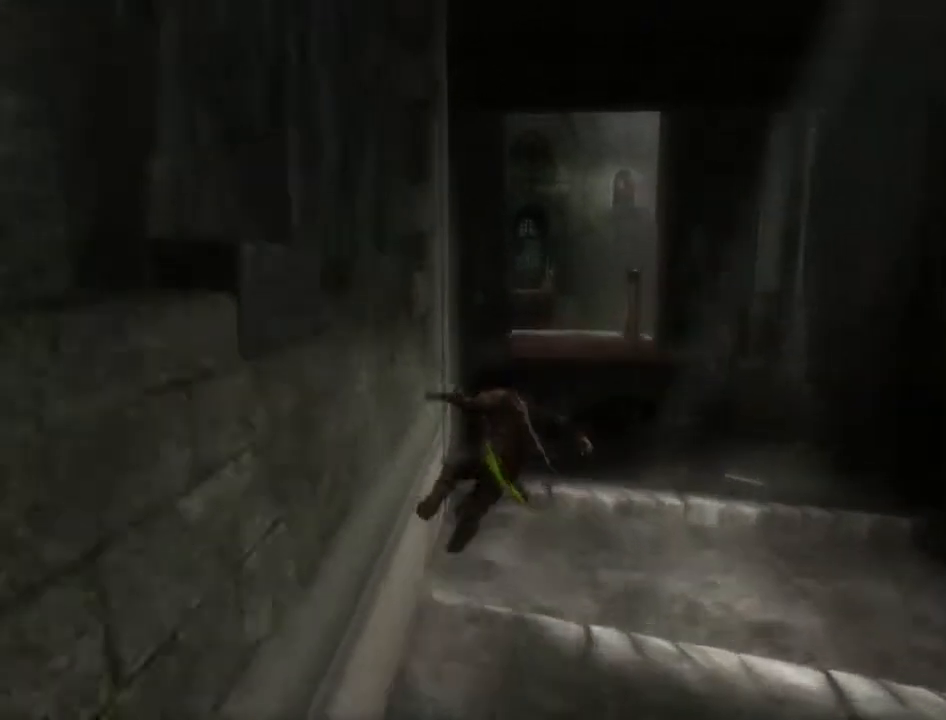
{"buttons": [], "left_stick": "up-right", "right_stick": "center", "events": [[433, "left_stick", "up-right"]]}
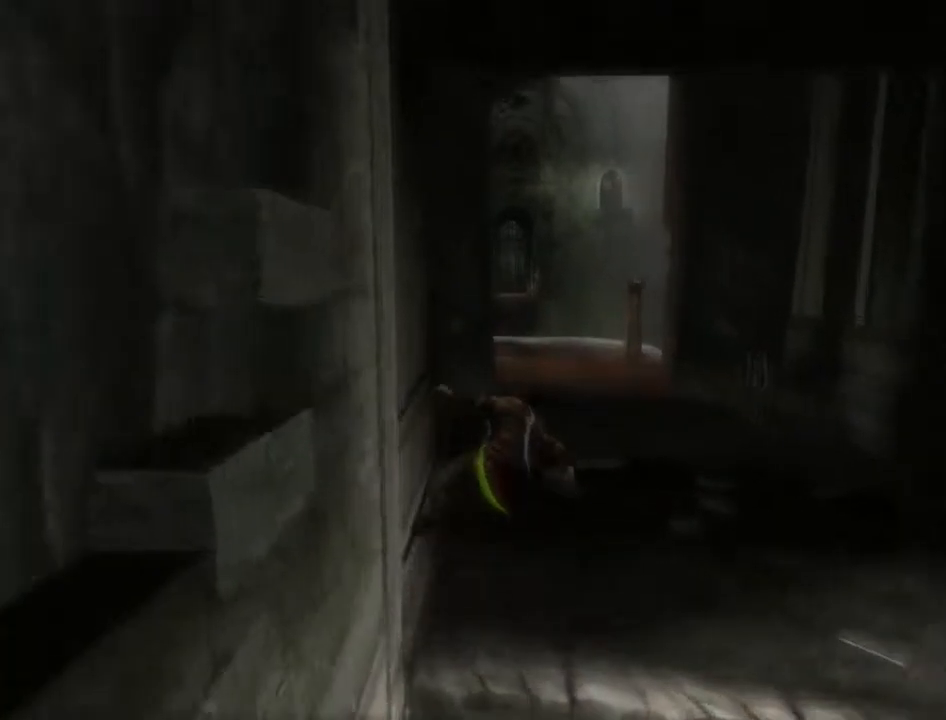
{"buttons": [], "left_stick": "up-right", "right_stick": "center", "events": []}
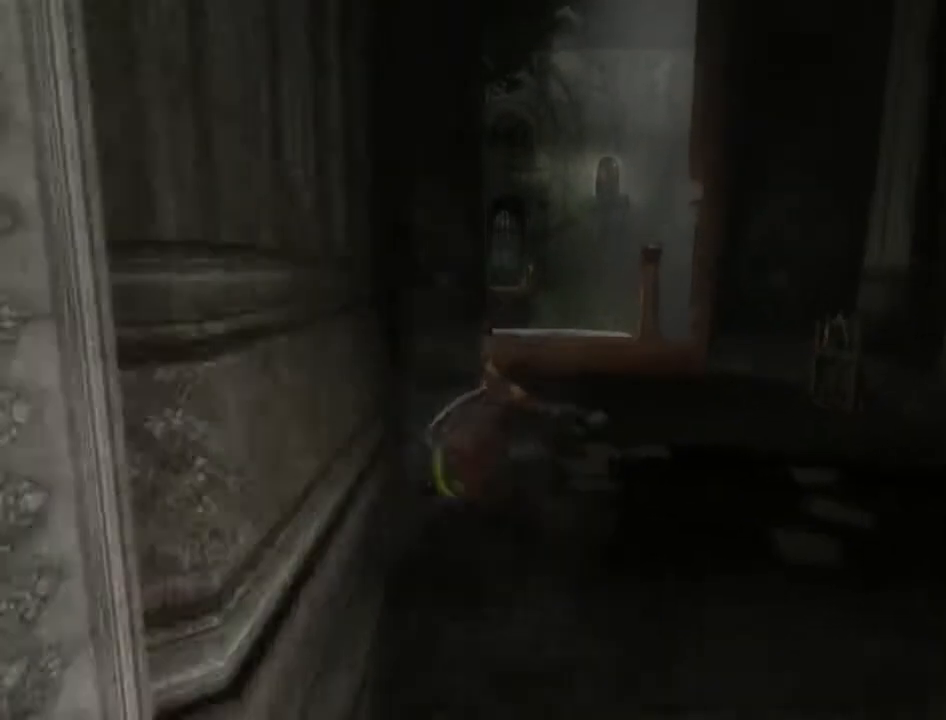
{"buttons": ["A"], "left_stick": "up", "right_stick": "center", "events": [[133, "left_stick", "up"], [167, "A", "down"], [200, "A", "up"], [333, "A", "down"], [367, "A", "up"], [467, "A", "down"]]}
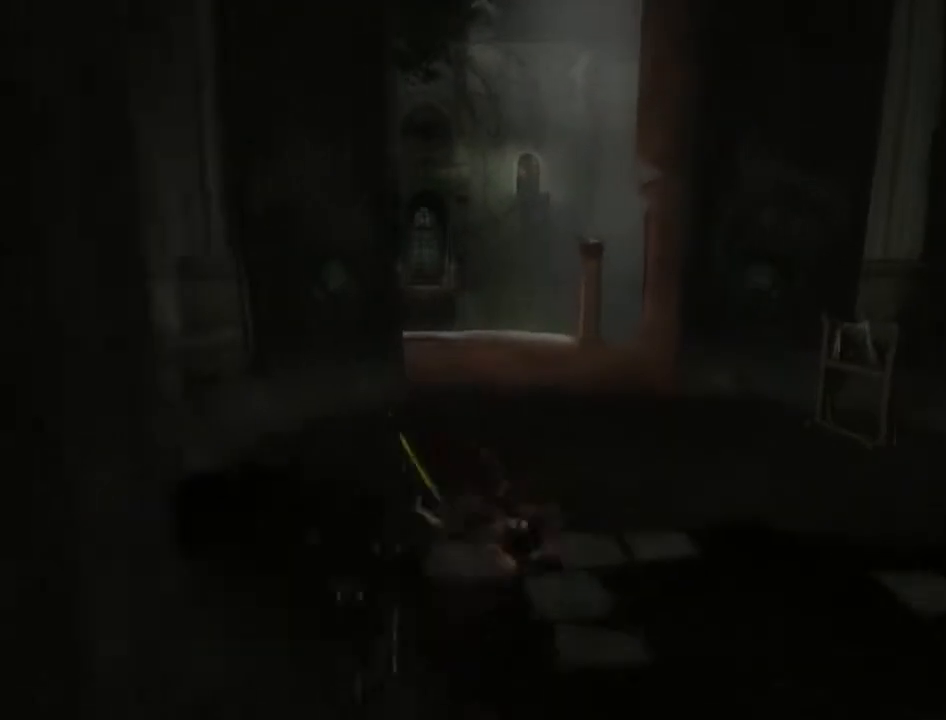
{"buttons": ["A"], "left_stick": "up", "right_stick": "center", "events": [[33, "A", "up"], [67, "A", "down"], [133, "A", "up"], [233, "A", "down"], [267, "A", "up"], [367, "A", "down"], [400, "A", "up"], [500, "A", "down"]]}
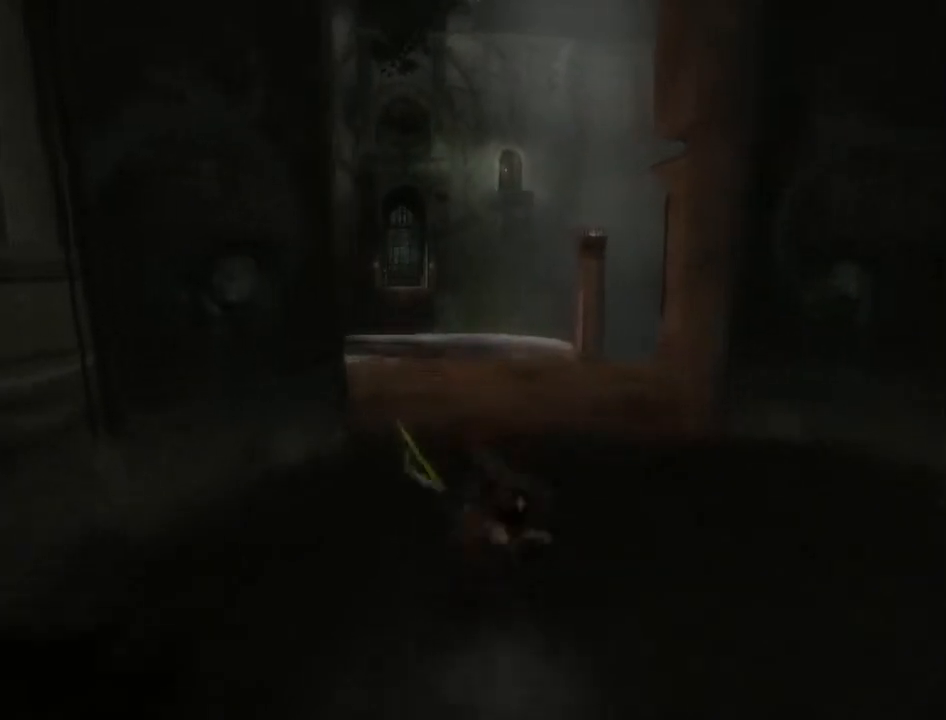
{"buttons": [], "left_stick": "up", "right_stick": "center", "events": [[67, "A", "up"], [100, "A", "down"], [167, "A", "up"], [233, "A", "down"], [300, "A", "up"], [367, "A", "down"], [433, "A", "up"]]}
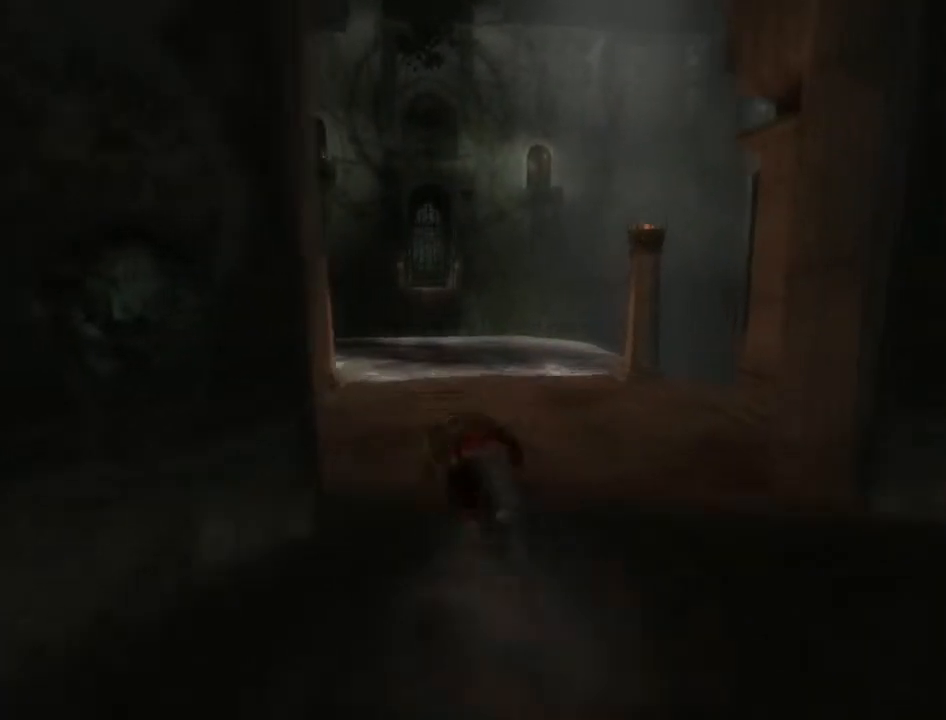
{"buttons": [], "left_stick": "up", "right_stick": "center", "events": [[100, "A", "down"], [133, "A", "up"], [200, "A", "down"], [267, "A", "up"], [333, "A", "down"], [400, "A", "up"], [467, "A", "down"], [500, "A", "up"]]}
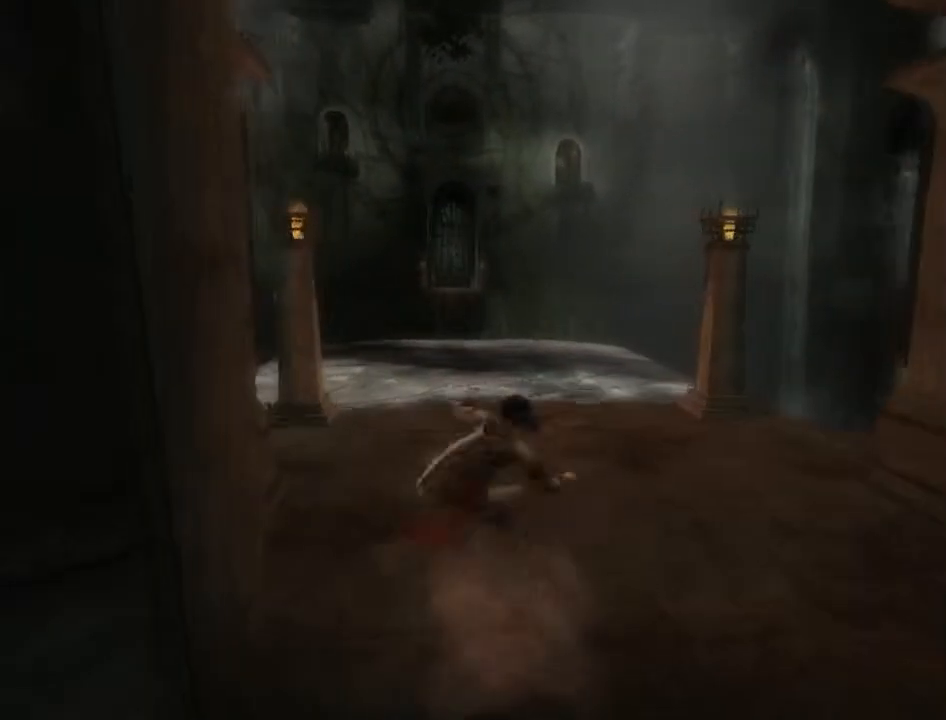
{"buttons": [], "left_stick": "up", "right_stick": "center", "events": [[67, "A", "down"], [233, "A", "up"], [300, "A", "down"], [367, "A", "up"], [400, "A", "down"], [467, "A", "up"]]}
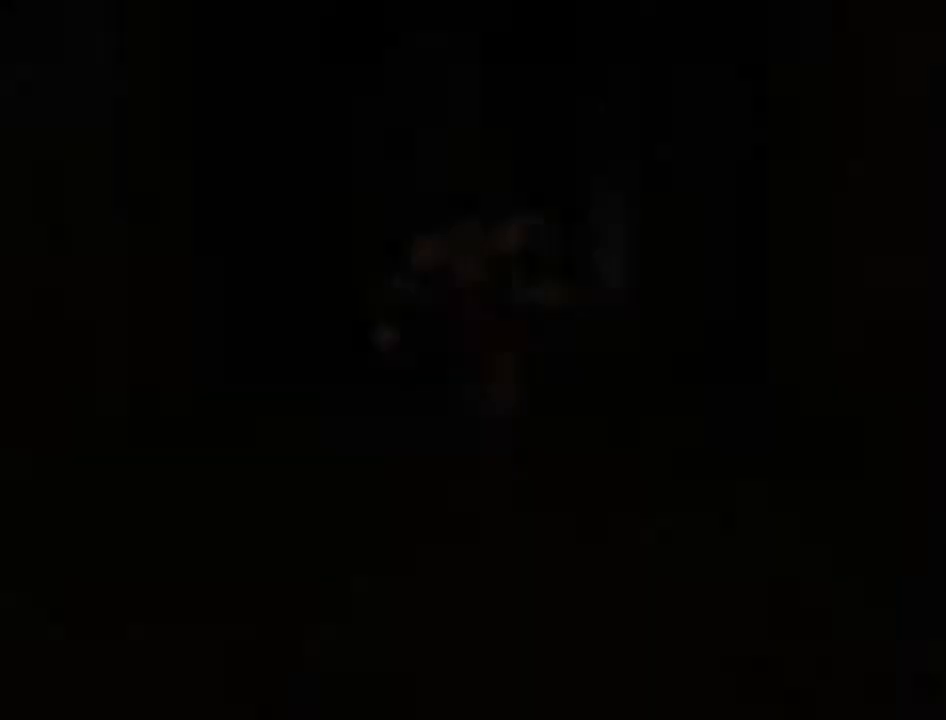
{"buttons": [], "left_stick": "center", "right_stick": "center", "events": [[33, "A", "down"], [67, "A", "up"], [167, "A", "down"], [200, "A", "up"], [367, "left_stick", "center"]]}